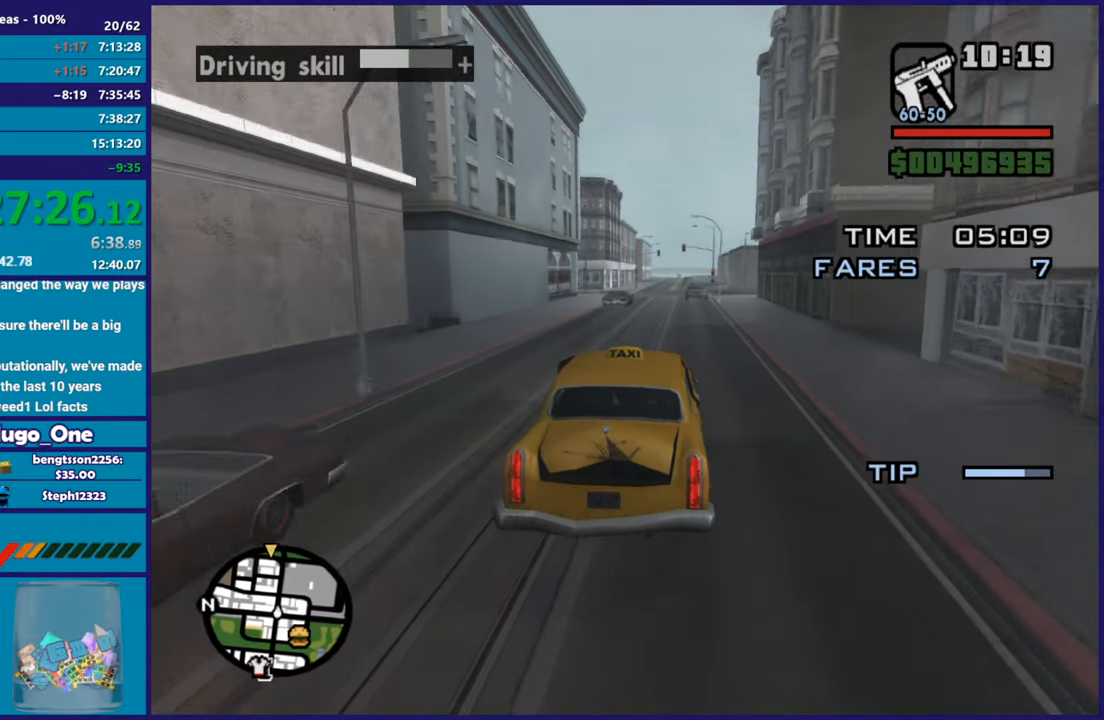
Gameplay with a controller (Xbox layout); each line is a JSON object with the inputs held at the frame after it. "button_events" lists button changes between this image and that frame as [ms after this image, input, new state], when the widget could be followed in between (sticks are given only as held states).
{"buttons": ["R2"], "left_stick": "center", "right_stick": "down-left", "button_events": []}
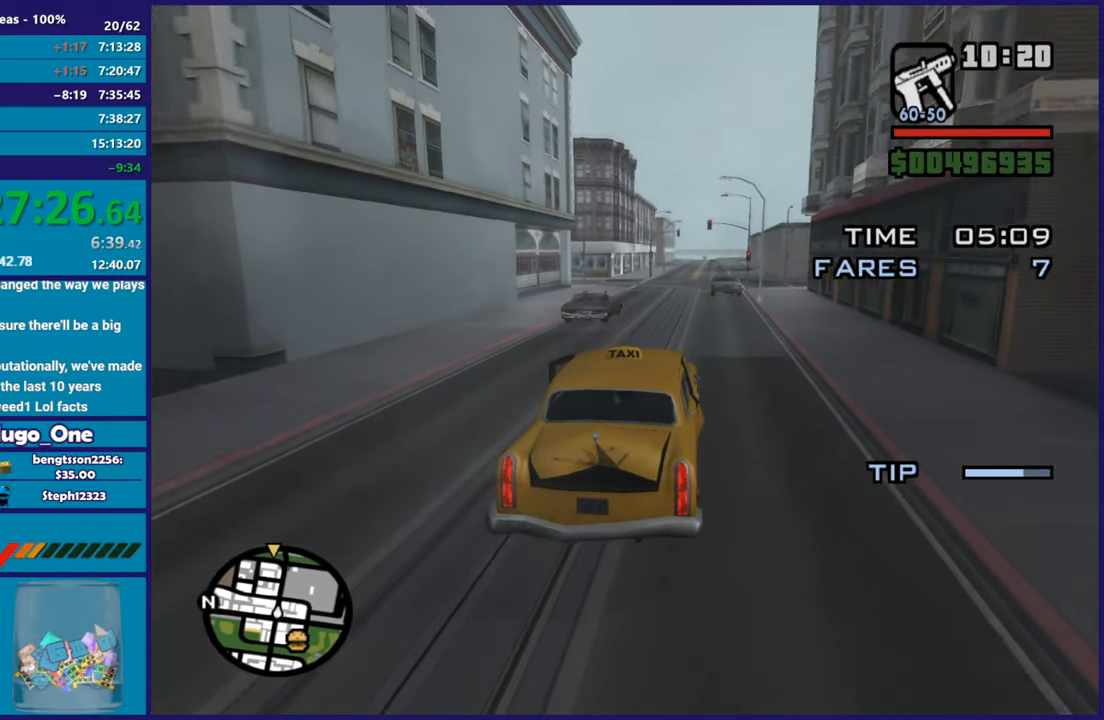
{"buttons": ["R2"], "left_stick": "center", "right_stick": "down-left", "button_events": []}
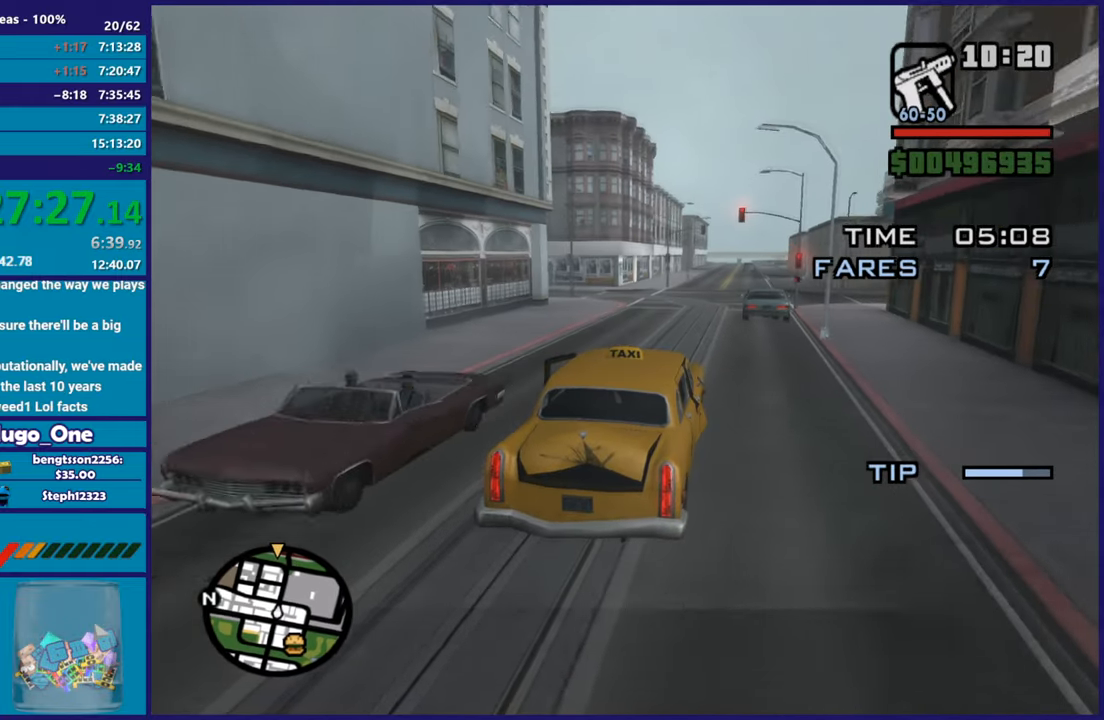
{"buttons": ["R2"], "left_stick": "center", "right_stick": "down-left", "button_events": []}
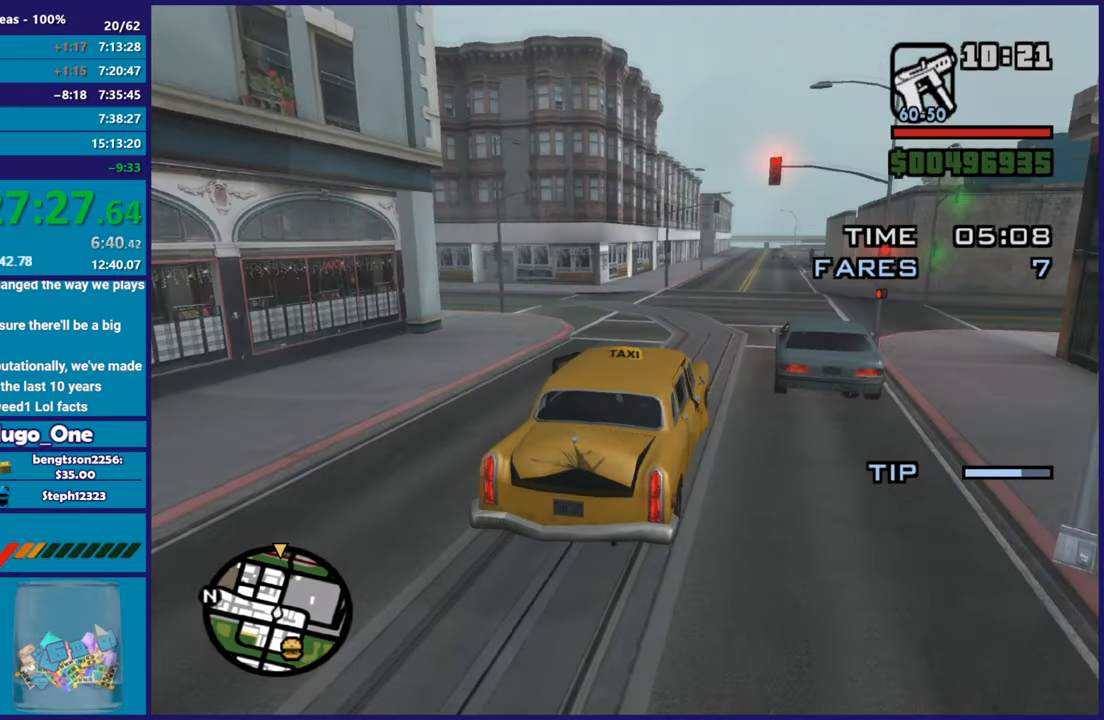
{"buttons": ["R2"], "left_stick": "center", "right_stick": "down-left", "button_events": []}
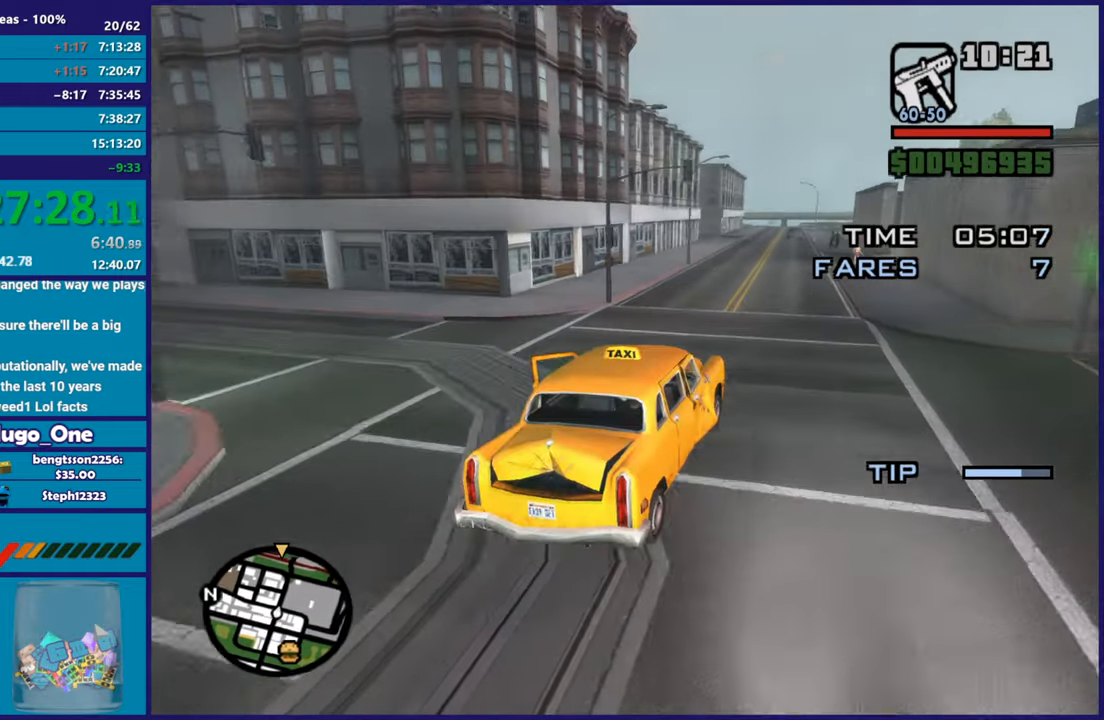
{"buttons": ["R2"], "left_stick": "center", "right_stick": "down-left", "button_events": []}
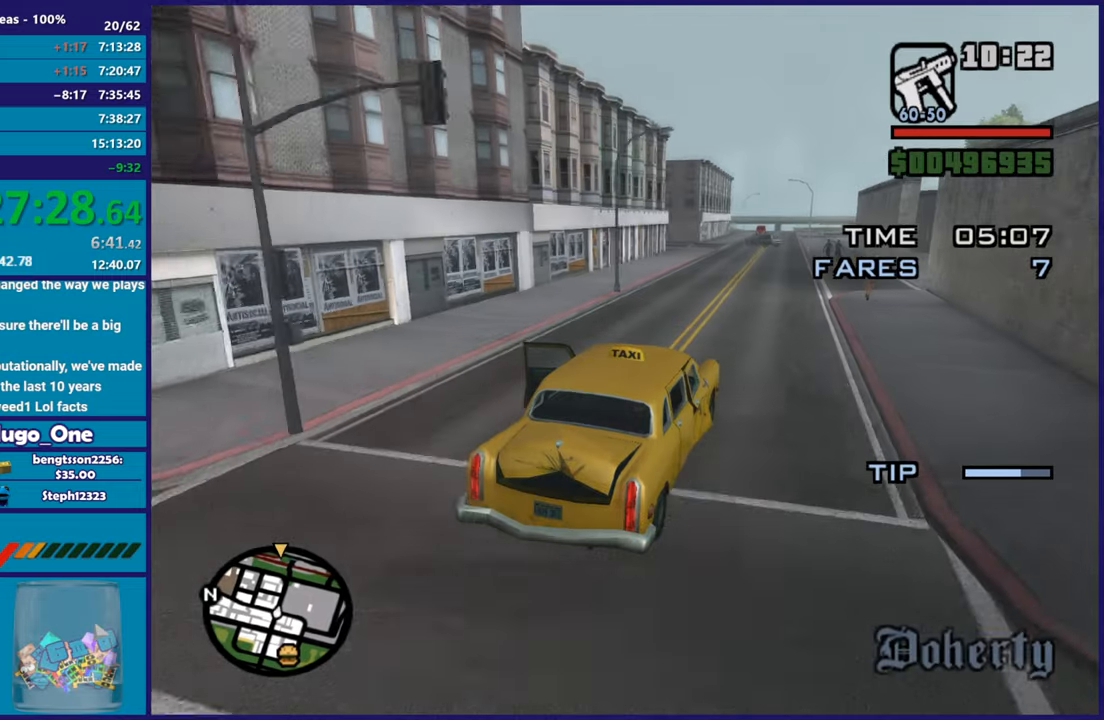
{"buttons": ["R2"], "left_stick": "center", "right_stick": "down-left", "button_events": []}
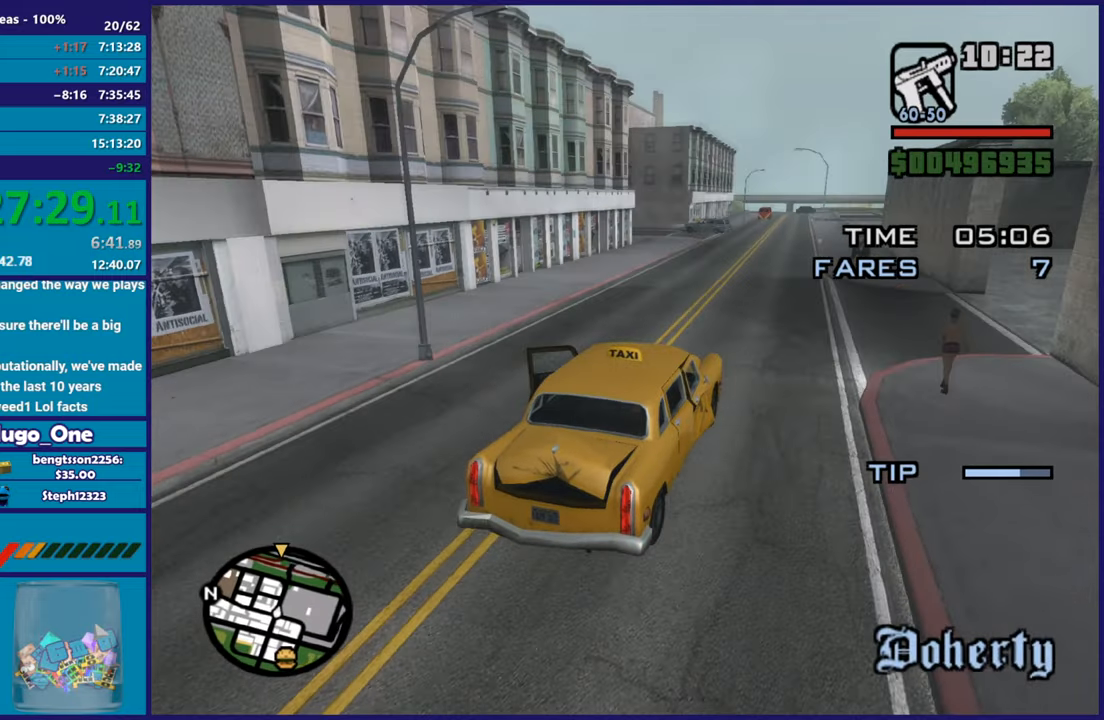
{"buttons": ["R2"], "left_stick": "center", "right_stick": "down-left", "button_events": []}
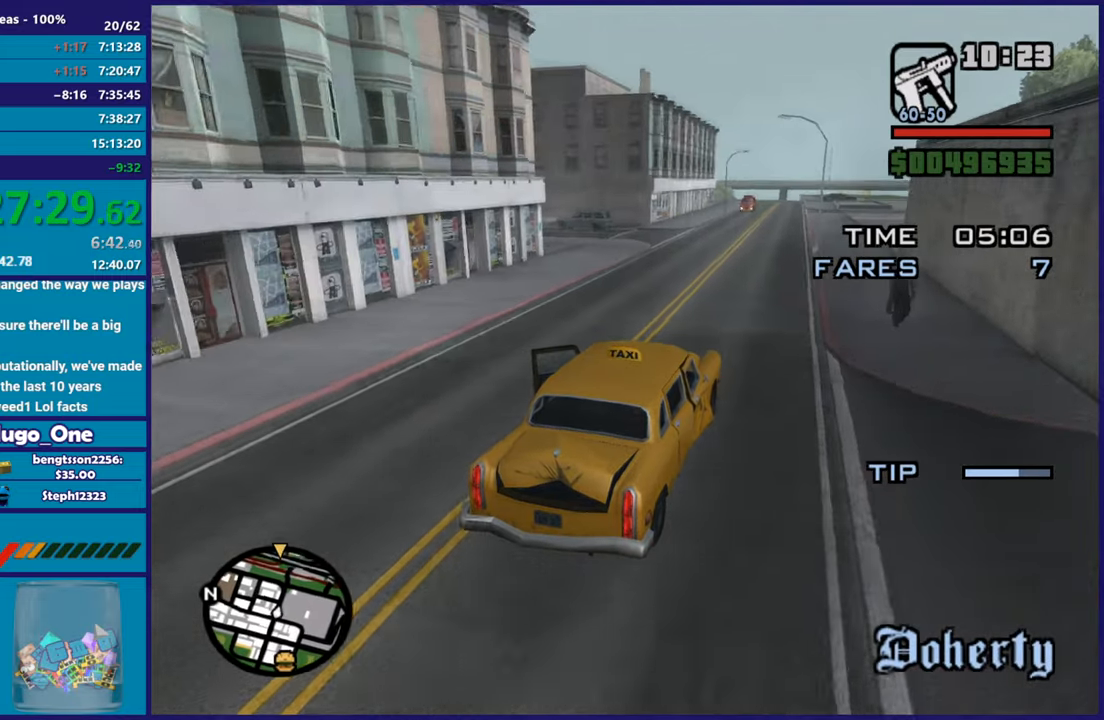
{"buttons": ["R2"], "left_stick": "up-left", "right_stick": "down-left", "button_events": []}
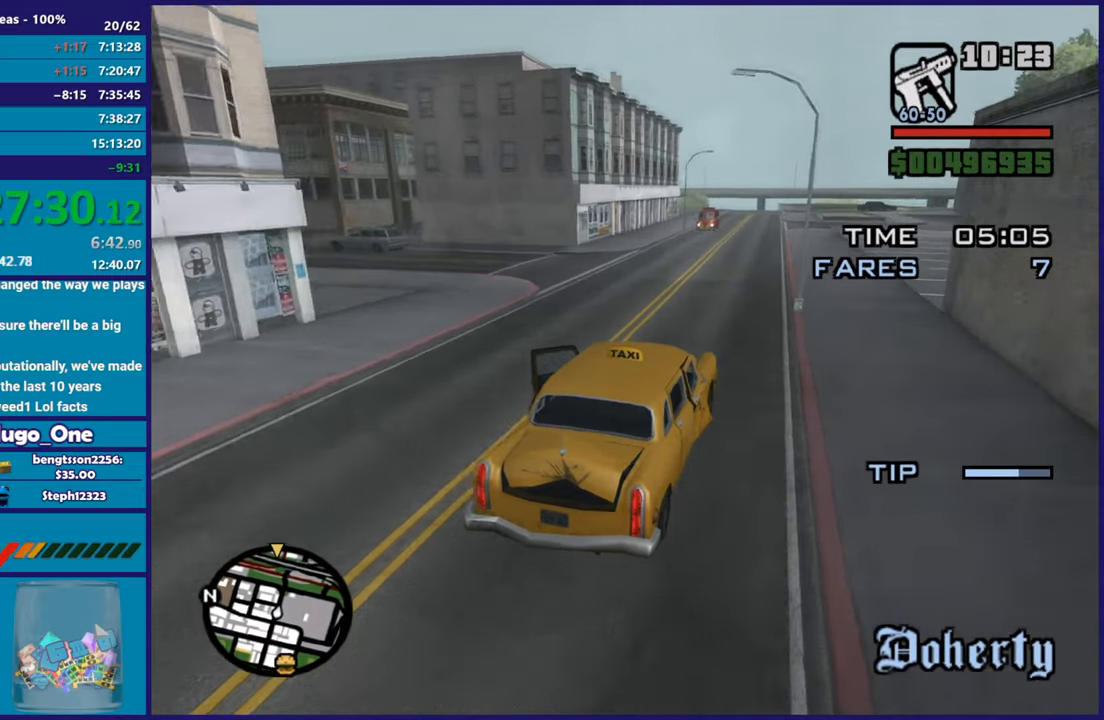
{"buttons": ["R2"], "left_stick": "center", "right_stick": "down-left", "button_events": []}
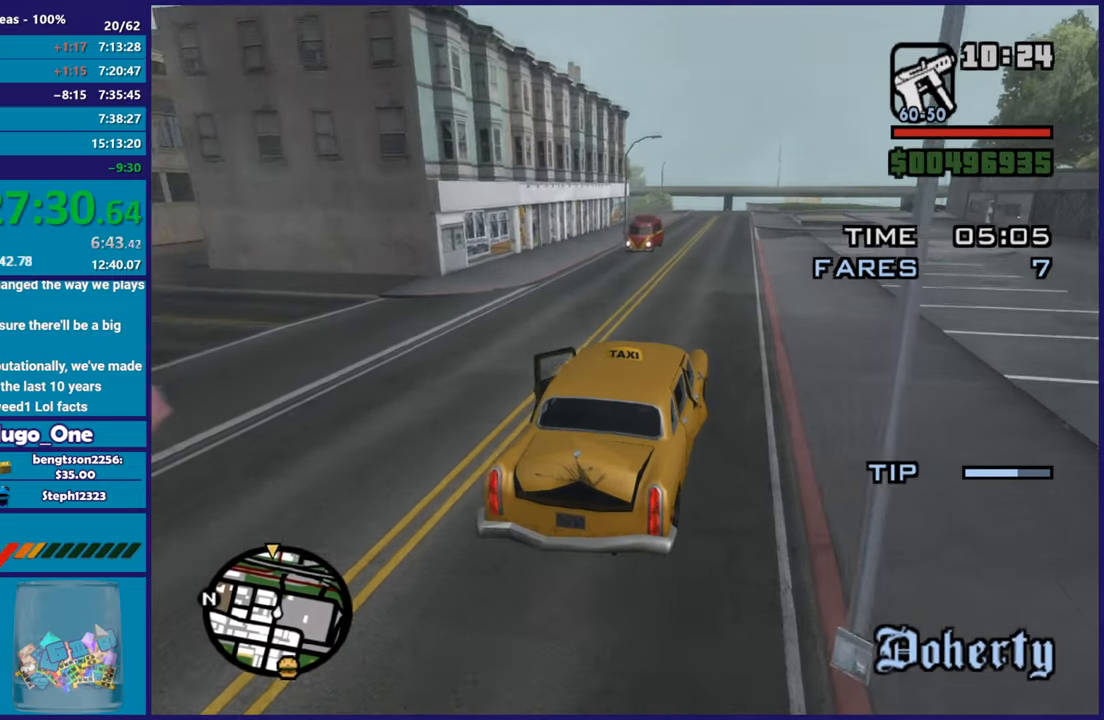
{"buttons": ["R2"], "left_stick": "center", "right_stick": "down-left", "button_events": []}
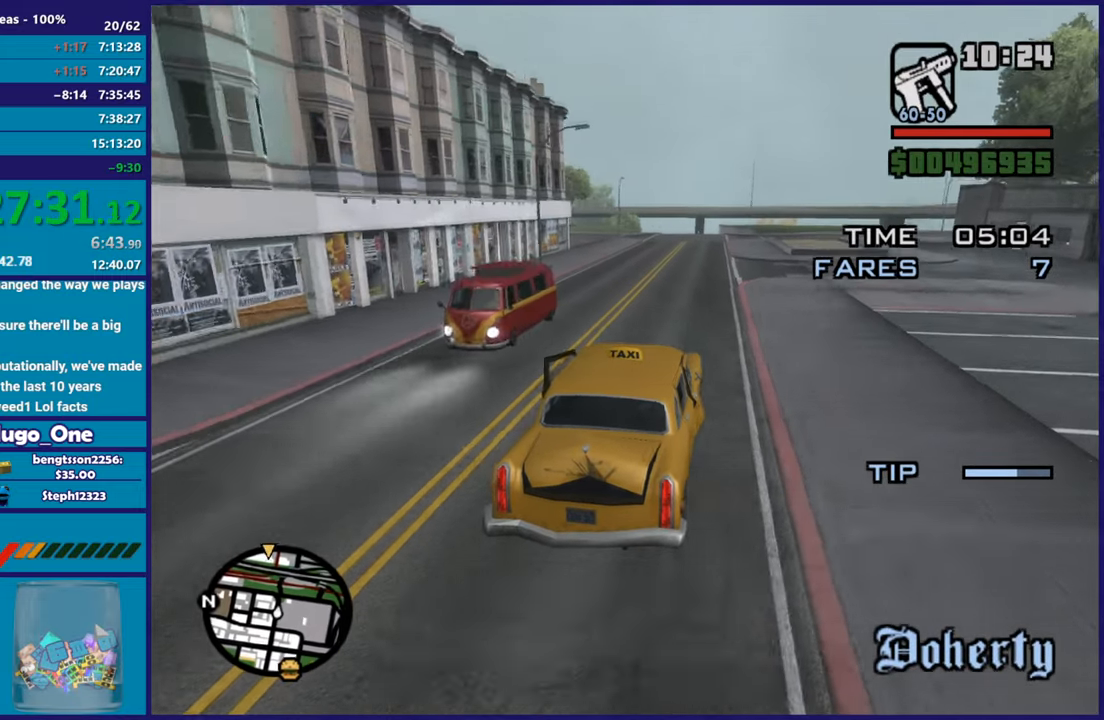
{"buttons": ["R2"], "left_stick": "center", "right_stick": "down-left", "button_events": []}
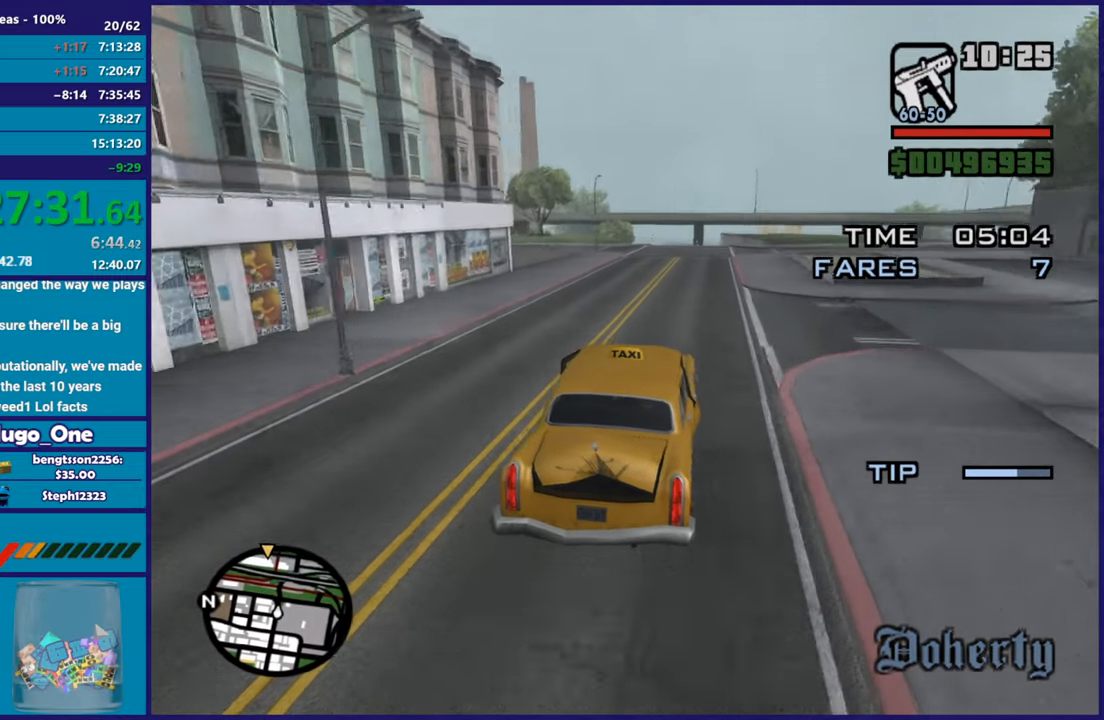
{"buttons": ["R2"], "left_stick": "center", "right_stick": "down-left", "button_events": []}
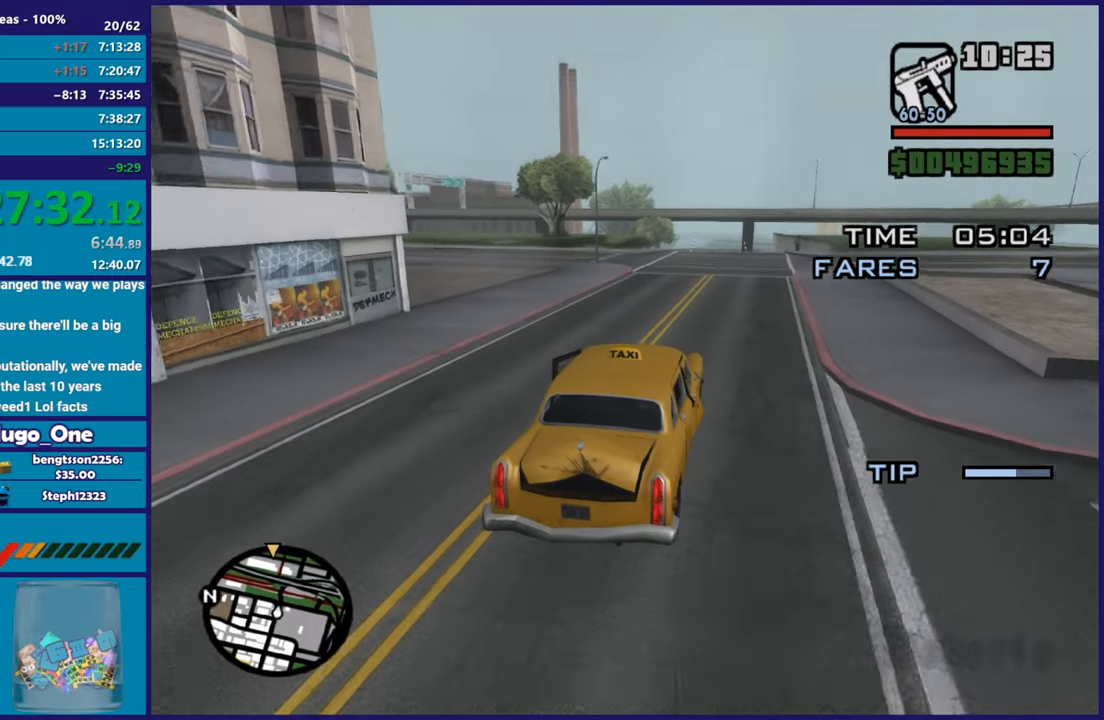
{"buttons": ["R2"], "left_stick": "center", "right_stick": "down-left", "button_events": []}
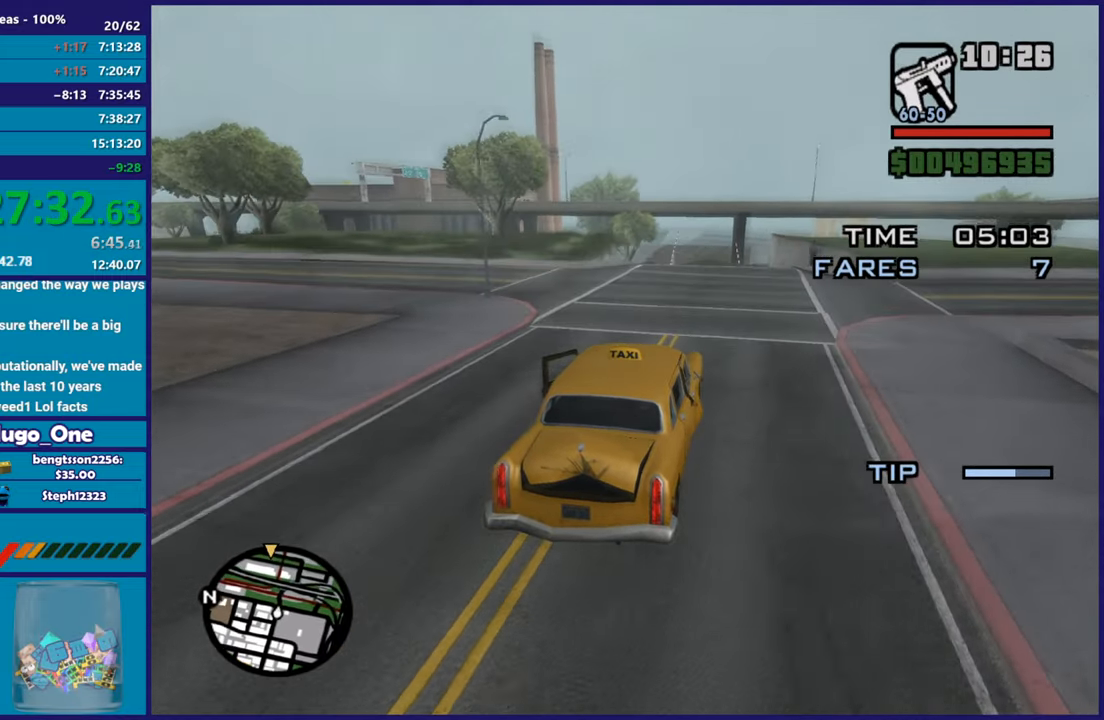
{"buttons": ["L2"], "left_stick": "center", "right_stick": "down-left", "button_events": [[484, "L2", "down"], [501, "R2", "up"]]}
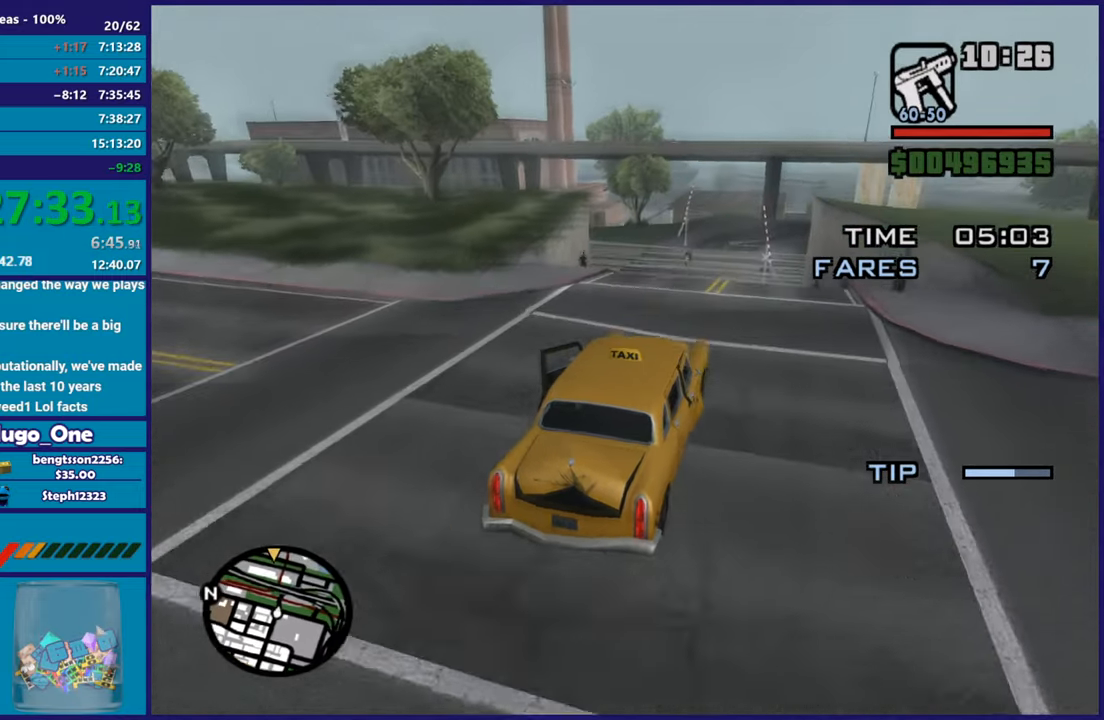
{"buttons": ["L2"], "left_stick": "left", "right_stick": "down-left", "button_events": []}
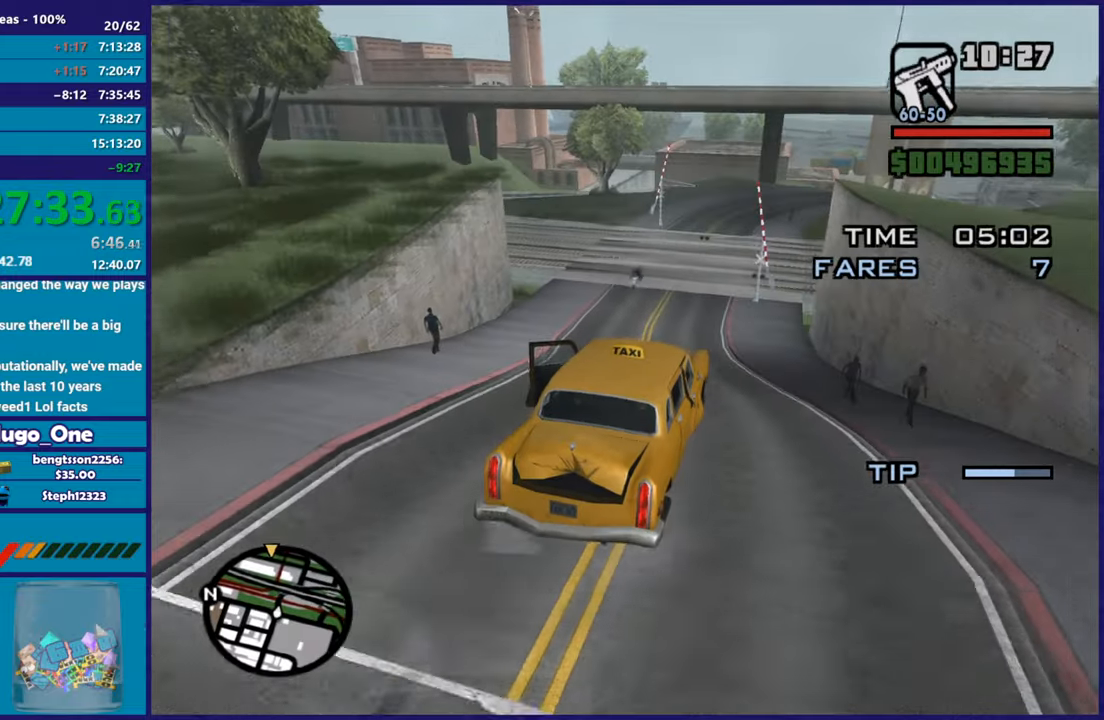
{"buttons": ["L2"], "left_stick": "left", "right_stick": "down-left", "button_events": []}
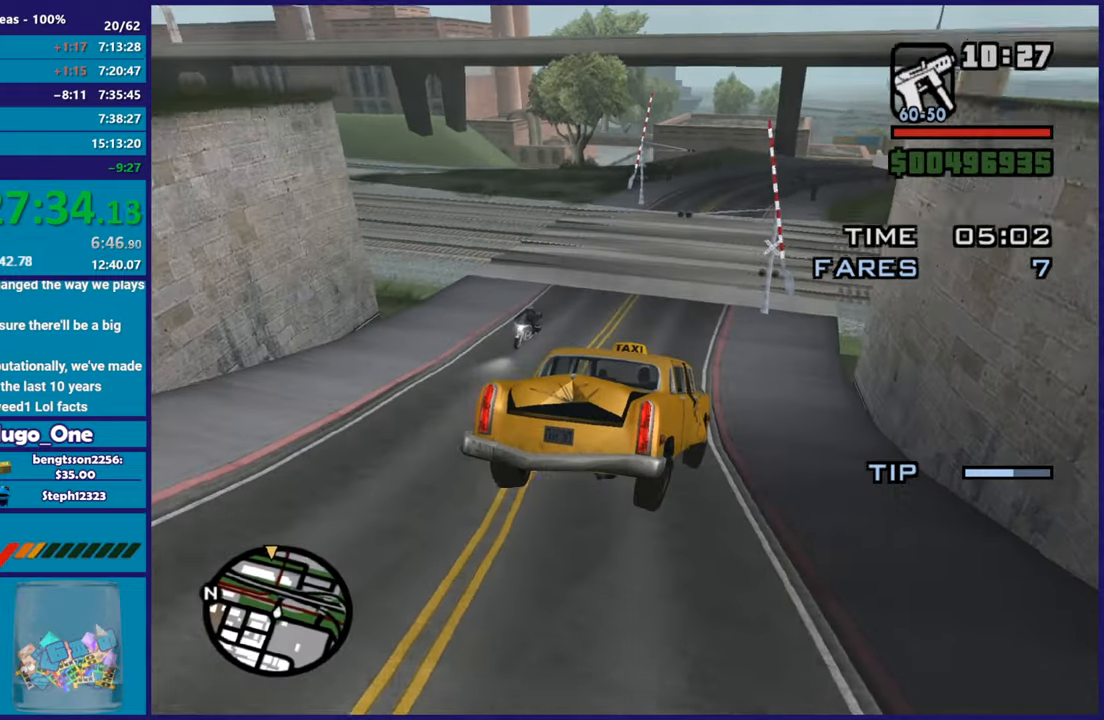
{"buttons": [], "left_stick": "left", "right_stick": "down-left", "button_events": [[200, "L2", "up"]]}
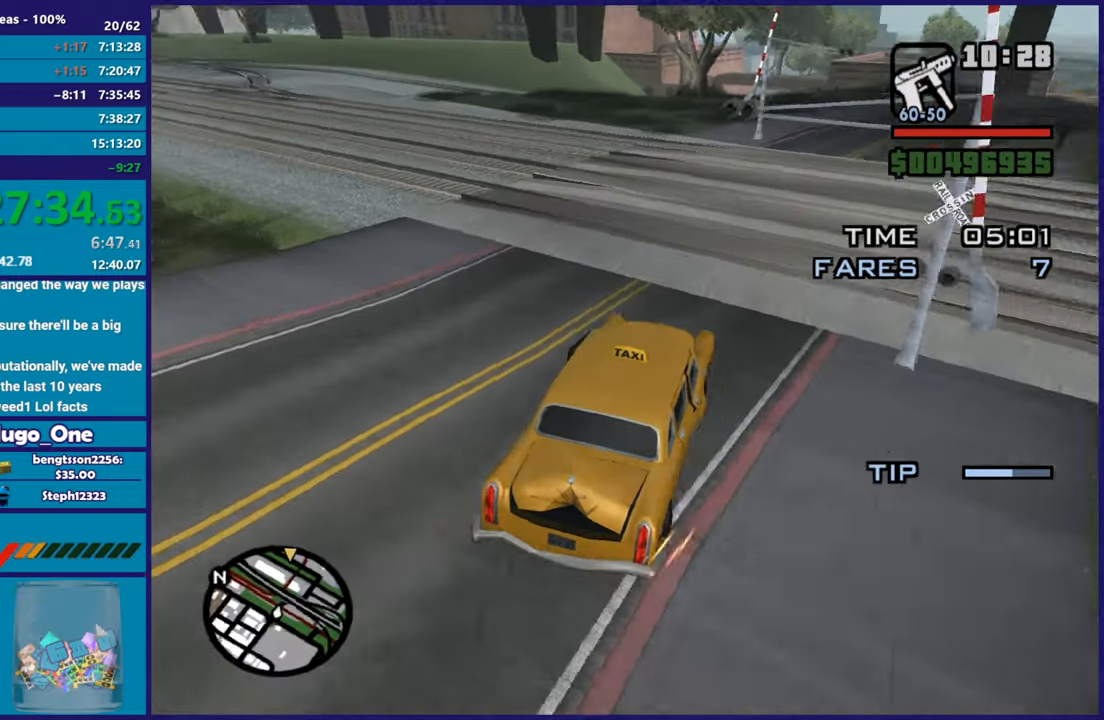
{"buttons": ["R2"], "left_stick": "down-right", "right_stick": "down-left", "button_events": [[134, "R2", "down"]]}
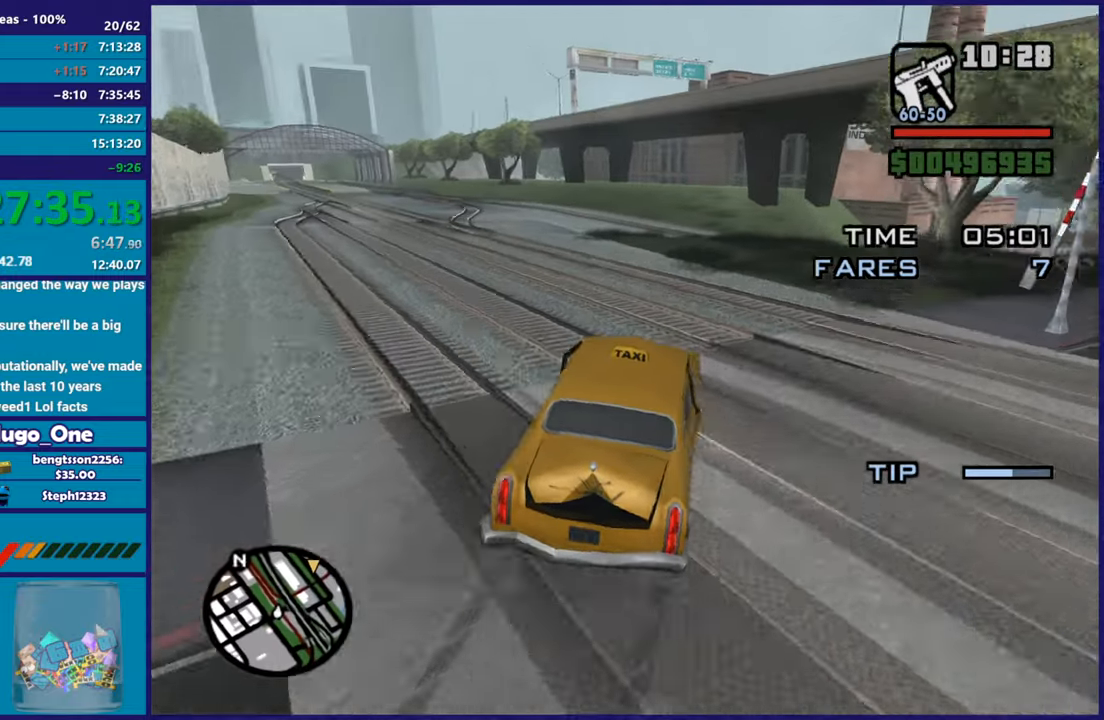
{"buttons": ["R2"], "left_stick": "down-right", "right_stick": "down", "button_events": []}
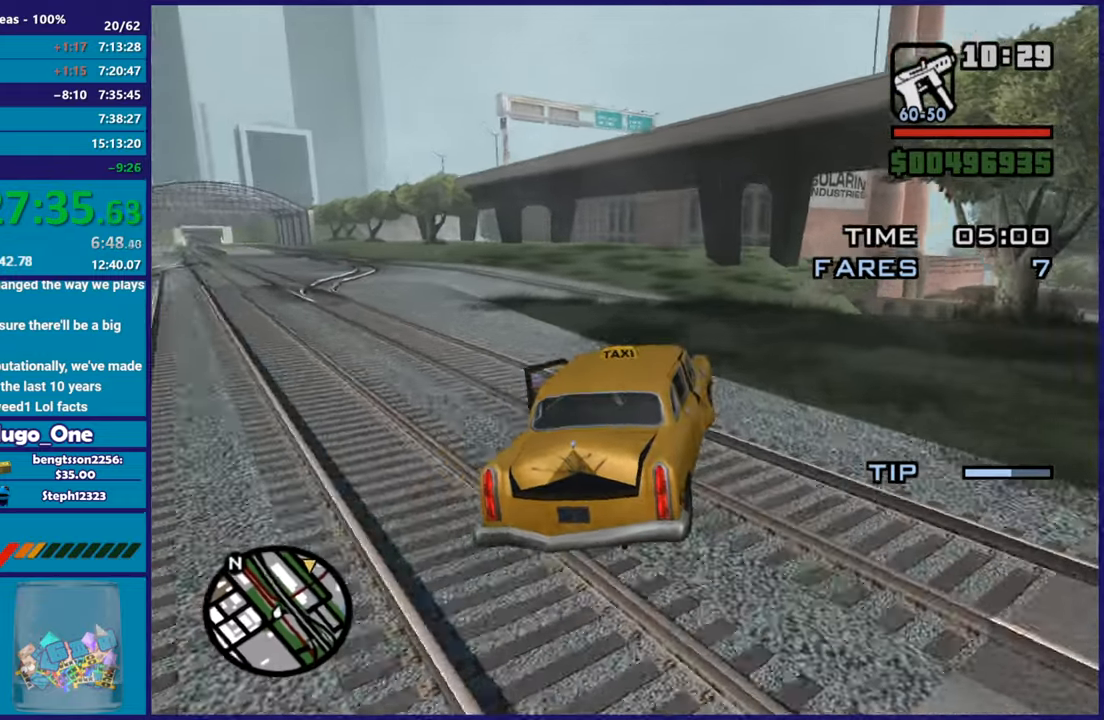
{"buttons": ["R2"], "left_stick": "right", "right_stick": "right"}
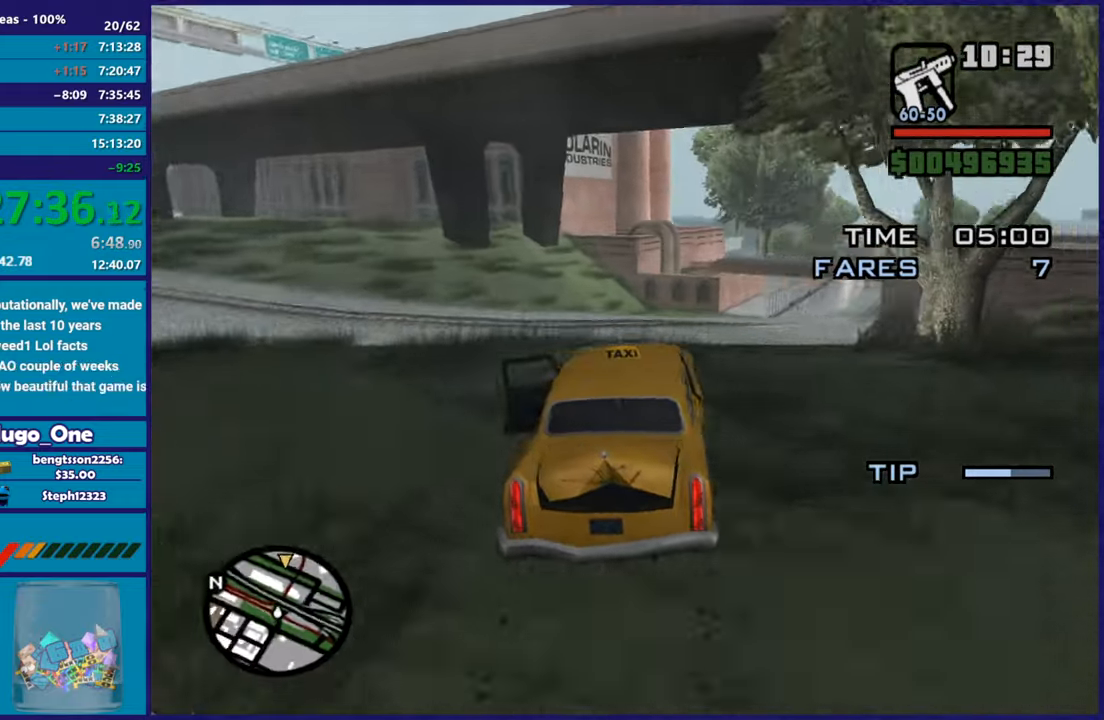
{"buttons": ["R2"], "left_stick": "center", "right_stick": "center"}
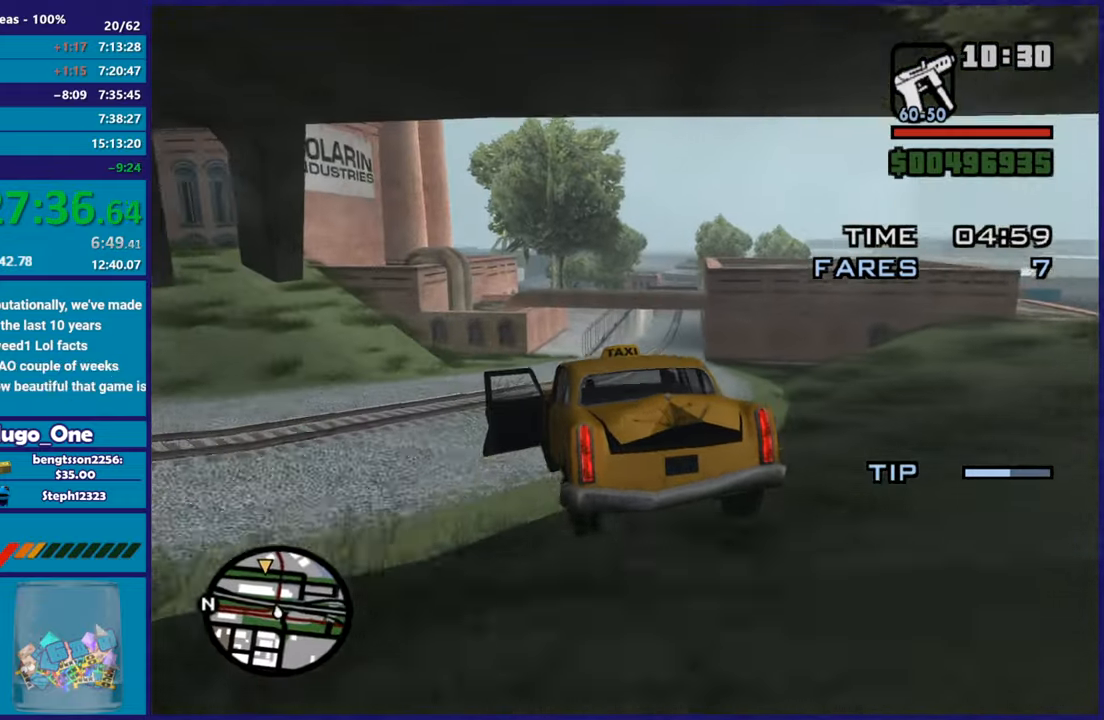
{"buttons": ["R2"], "left_stick": "down-right", "right_stick": "up-right", "button_events": []}
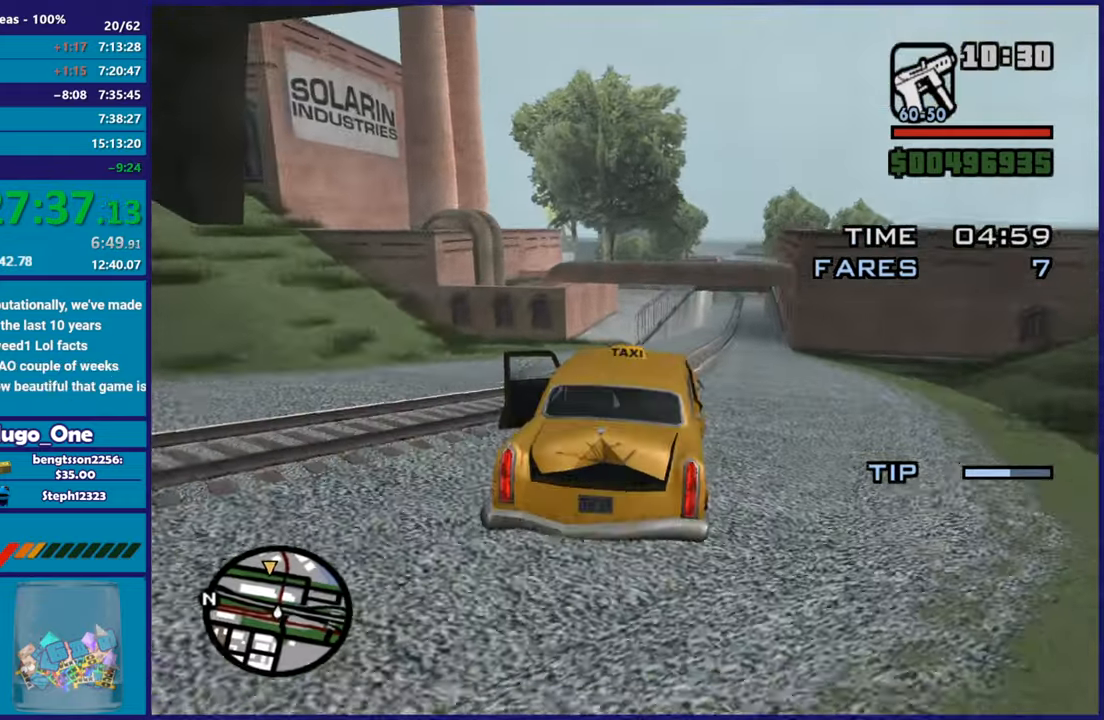
{"buttons": ["R2"], "left_stick": "up-left", "right_stick": "center", "button_events": []}
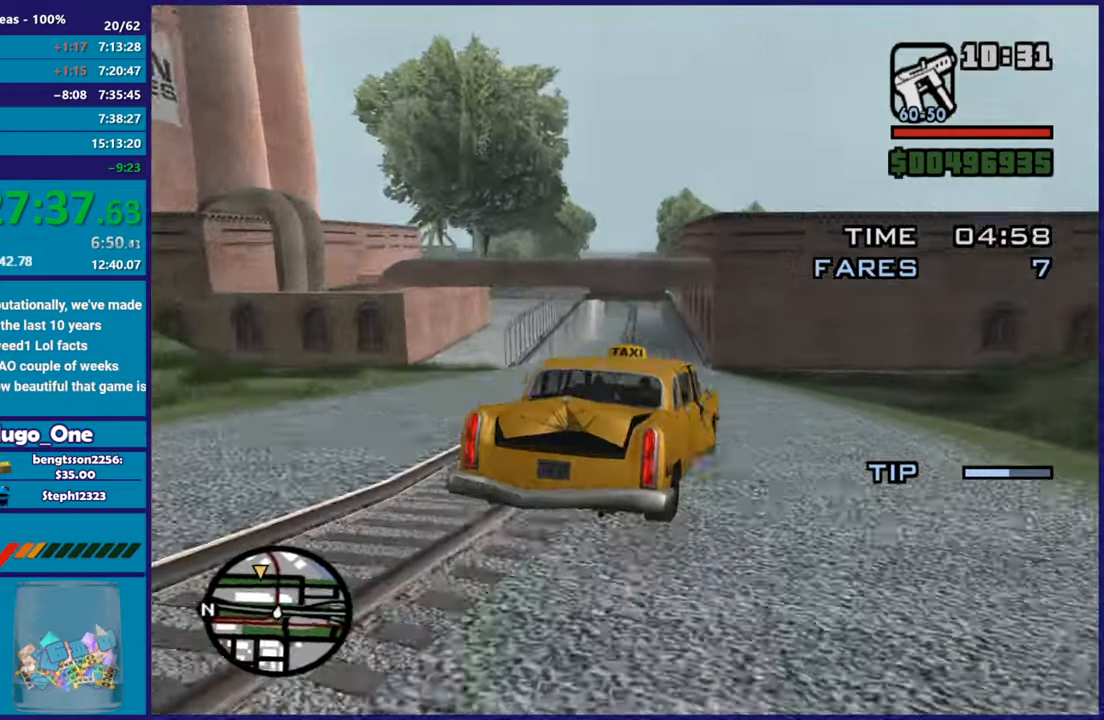
{"buttons": ["R2"], "left_stick": "center", "right_stick": "down-left", "button_events": []}
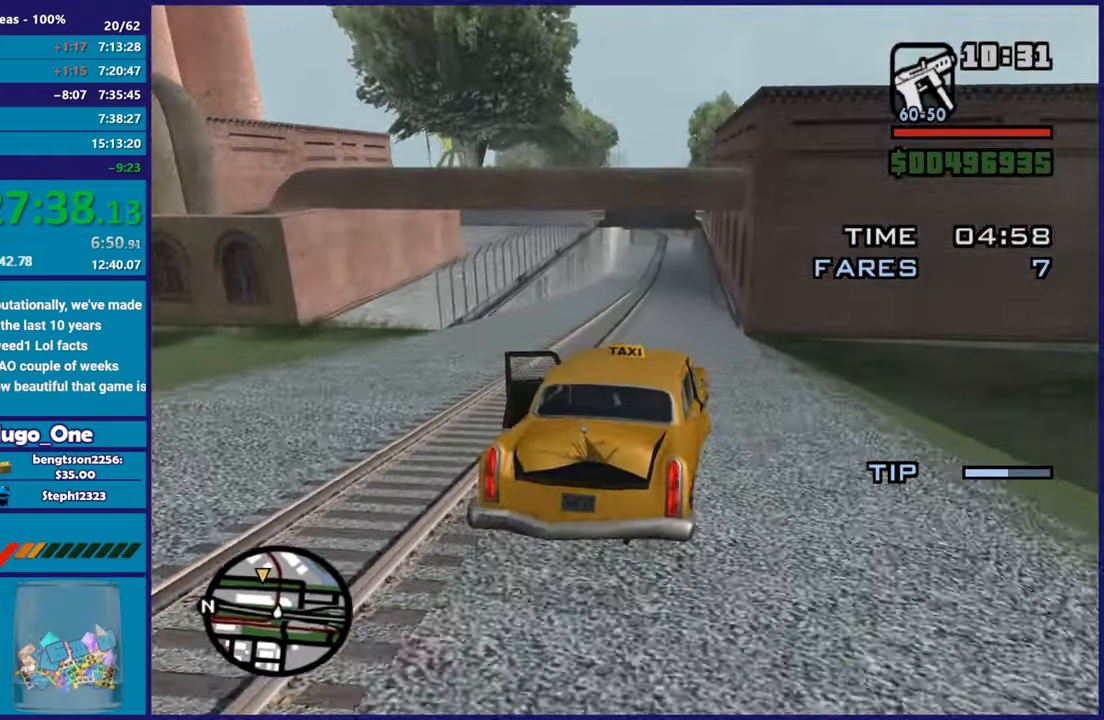
{"buttons": ["R2"], "left_stick": "center", "right_stick": "down-left", "button_events": []}
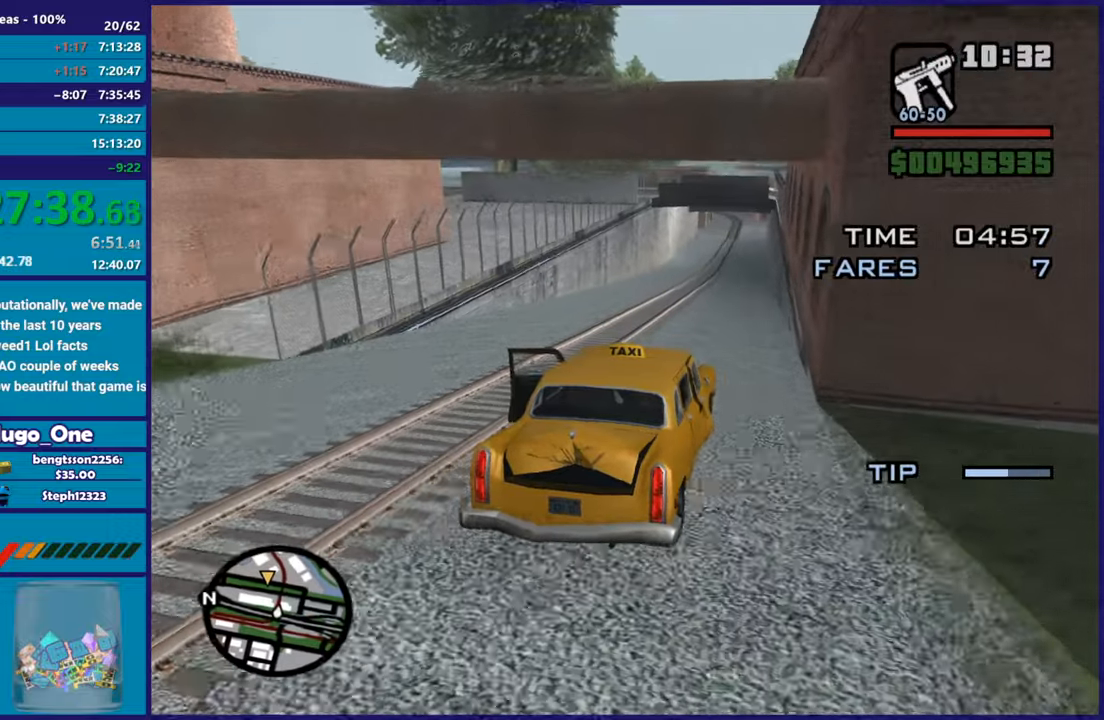
{"buttons": ["R2"], "left_stick": "center", "right_stick": "up-left", "button_events": []}
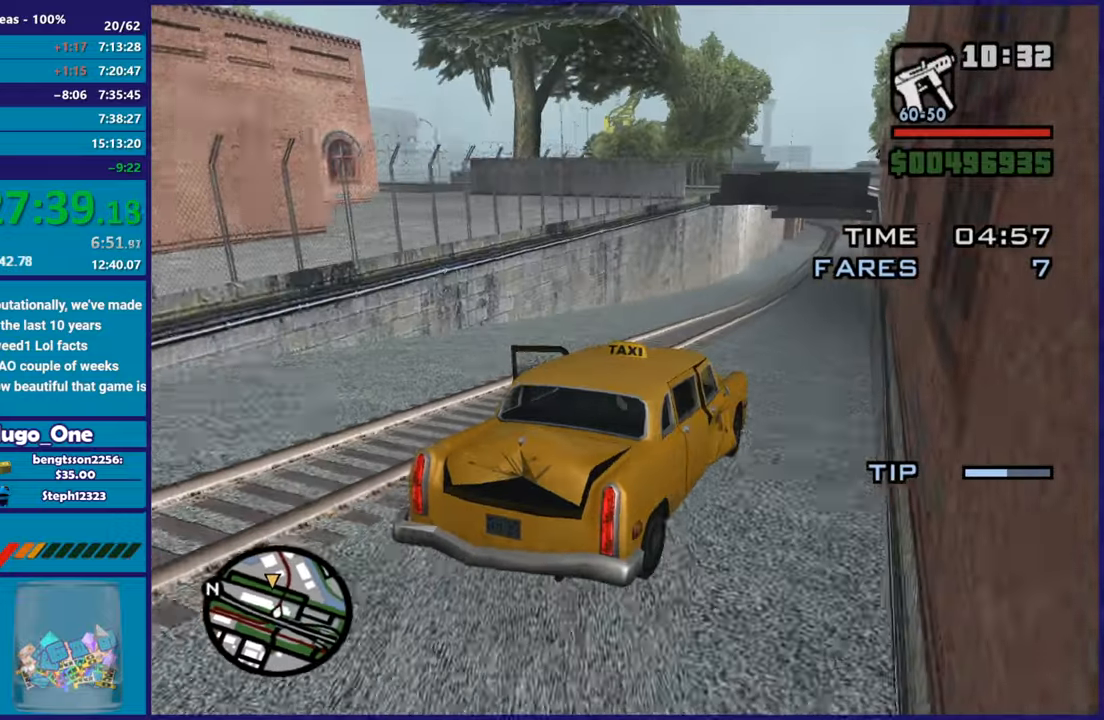
{"buttons": ["R2"], "left_stick": "center", "right_stick": "left", "button_events": []}
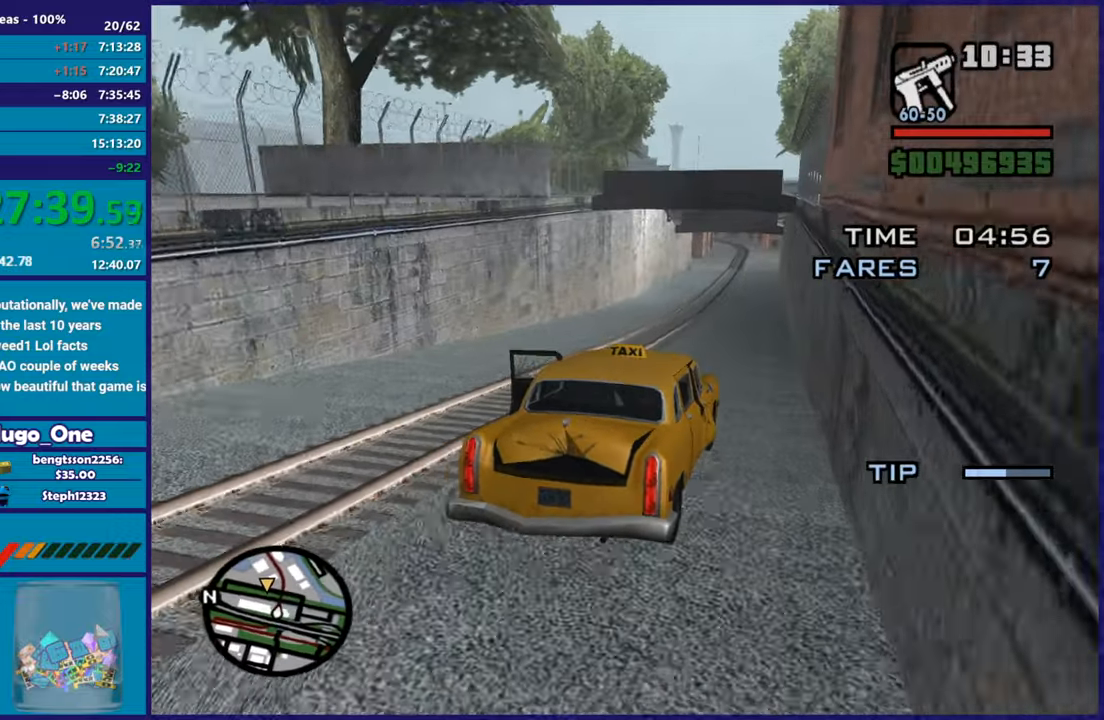
{"buttons": ["R2"], "left_stick": "left", "right_stick": "up-left", "button_events": []}